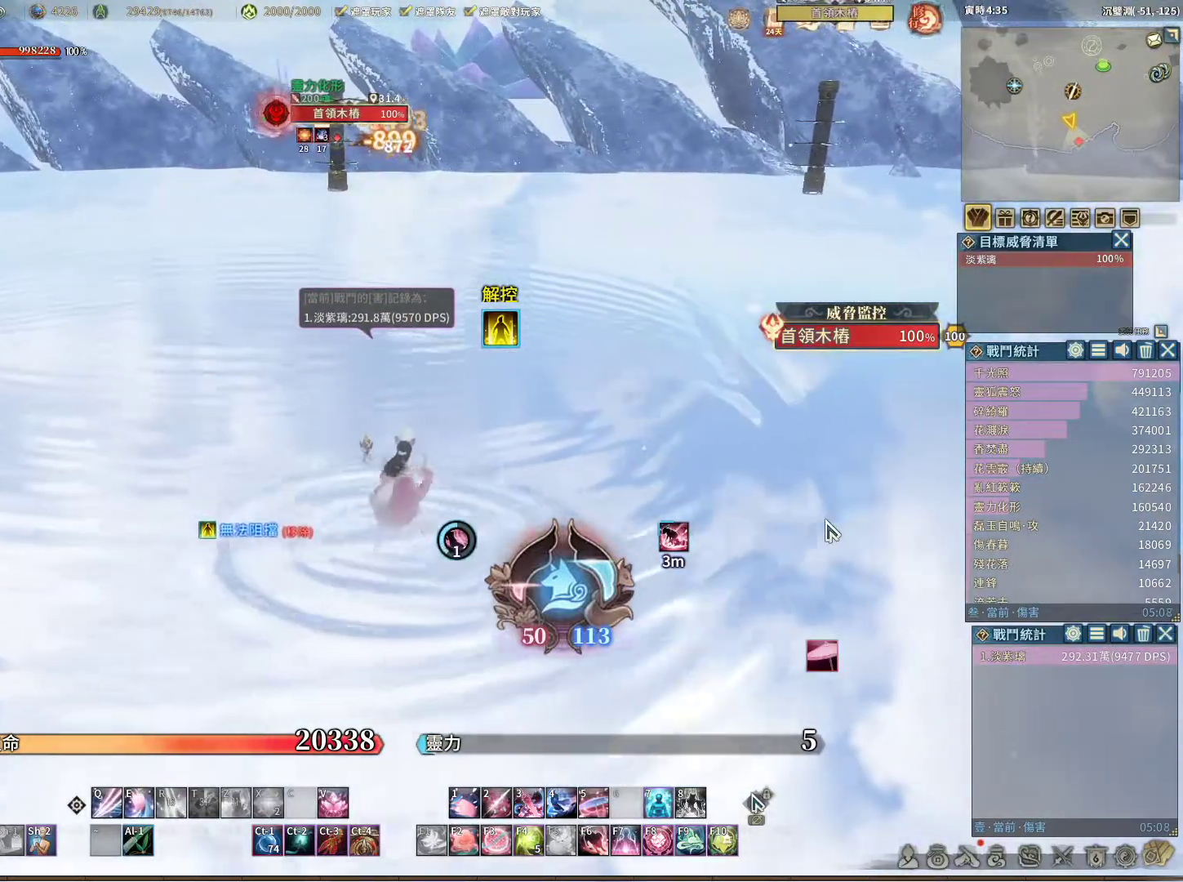
Gameplay with keyboard and mouse; each line is a JSON object with the keys and mouse buttons held at the frame after it. "events" lists presses ("down") and releases ("up") of "1", "2", "3", "4", "5", "a", "alt", "c", "caps_lock", "ctrl", "d", "e", "f", "g", "r", "s", "shift", "space", "t", "tab", "v", "w", "x", "z", "mouse_left", "mouse_wheel" and "mouse_right" between this image and that frame as [ms after this image, input, new state], when the widget could be followed in between. "mouse_left", "mouse_wheel", "mouse_right" = the "left", "wheel", "right" buttons of the "mouse" list. No other keys are recorded. "wheel" means that the mouse wheel is clicked or scrolled. Not read: mouse_move q.
{"keys": [], "mouse": [], "events": []}
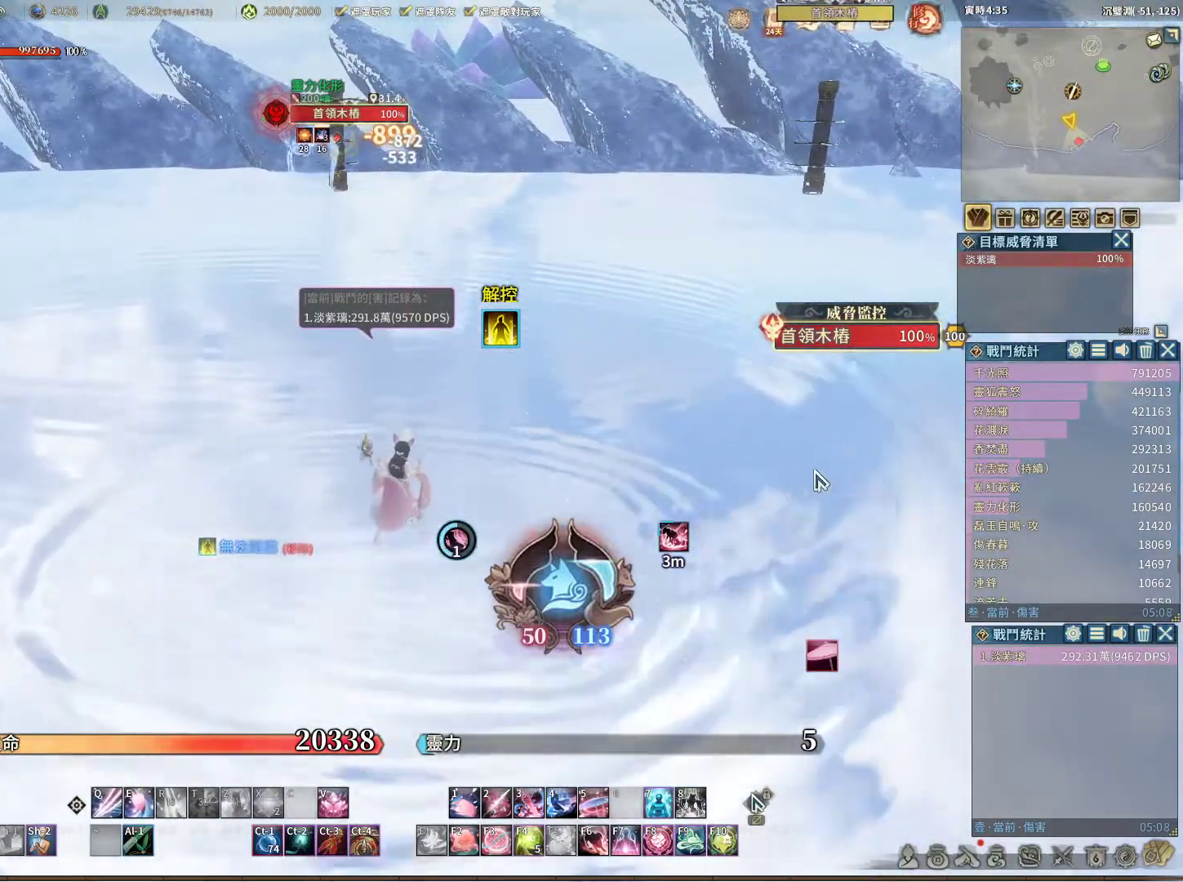
{"keys": [], "mouse": [], "events": []}
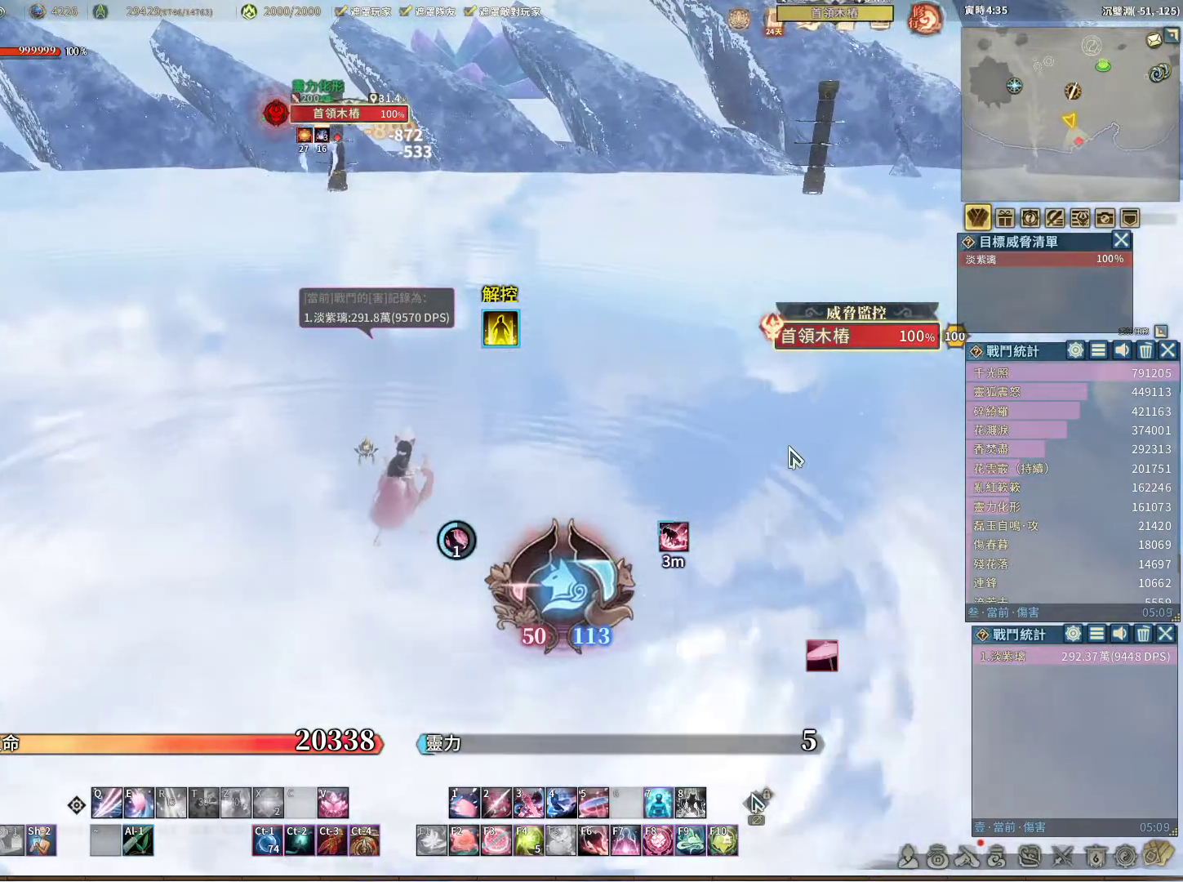
{"keys": [], "mouse": [], "events": []}
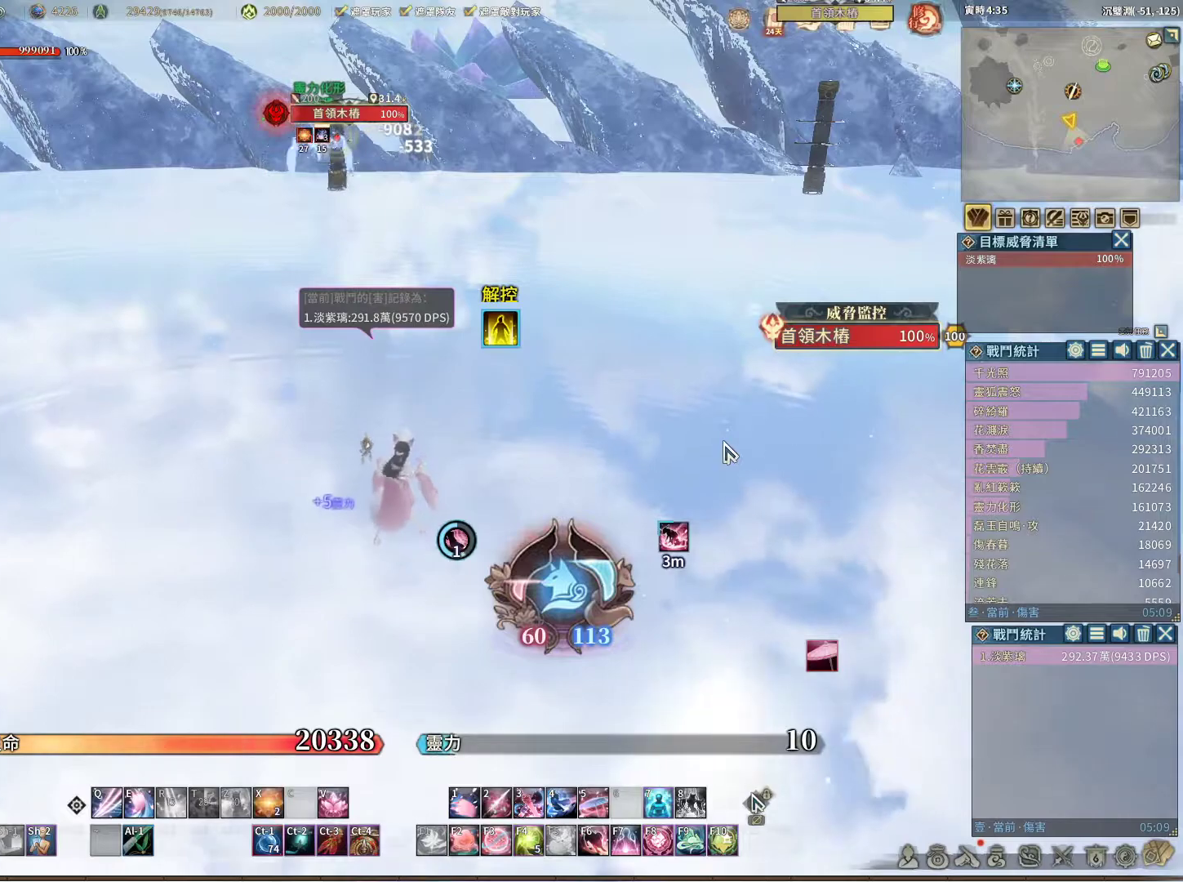
{"keys": [], "mouse": [], "events": []}
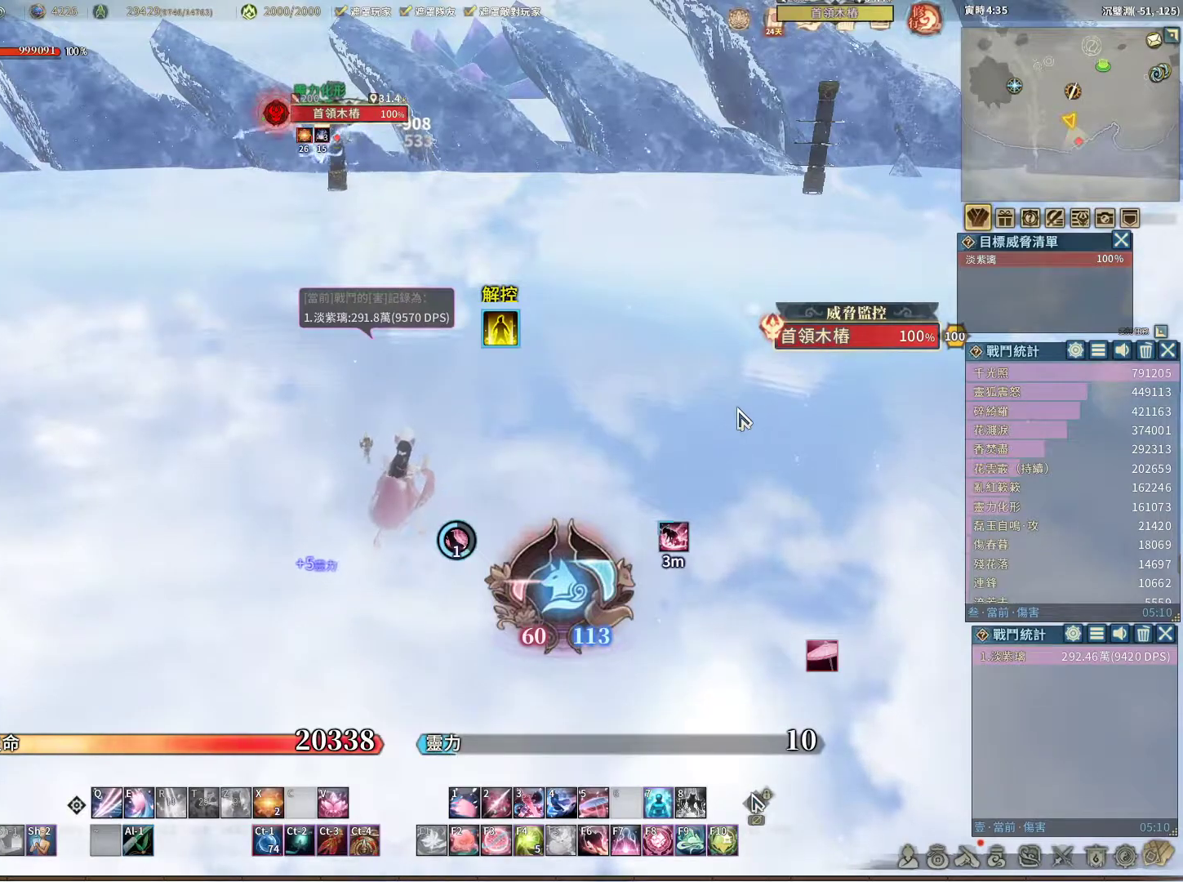
{"keys": [], "mouse": [], "events": []}
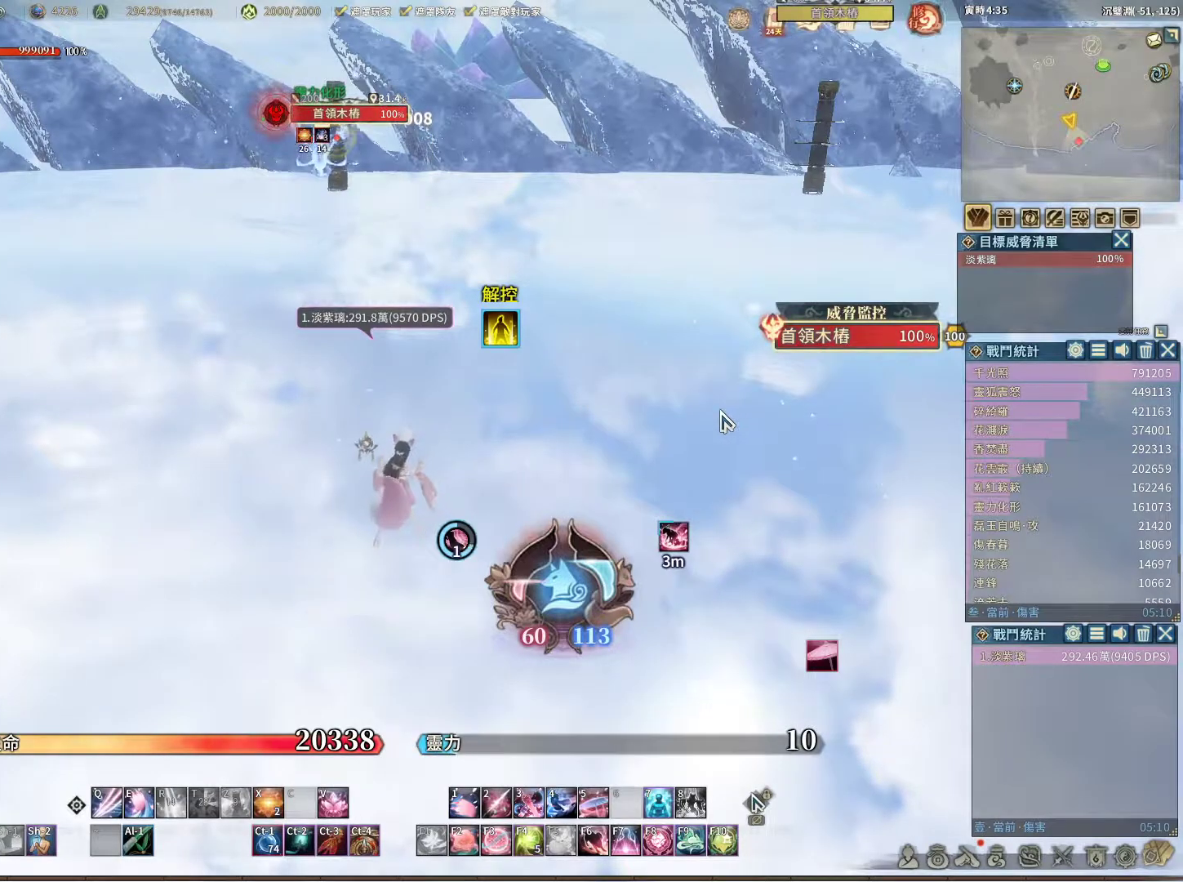
{"keys": [], "mouse": [], "events": [[17, "mouse_right", "down"], [300, "mouse_right", "up"]]}
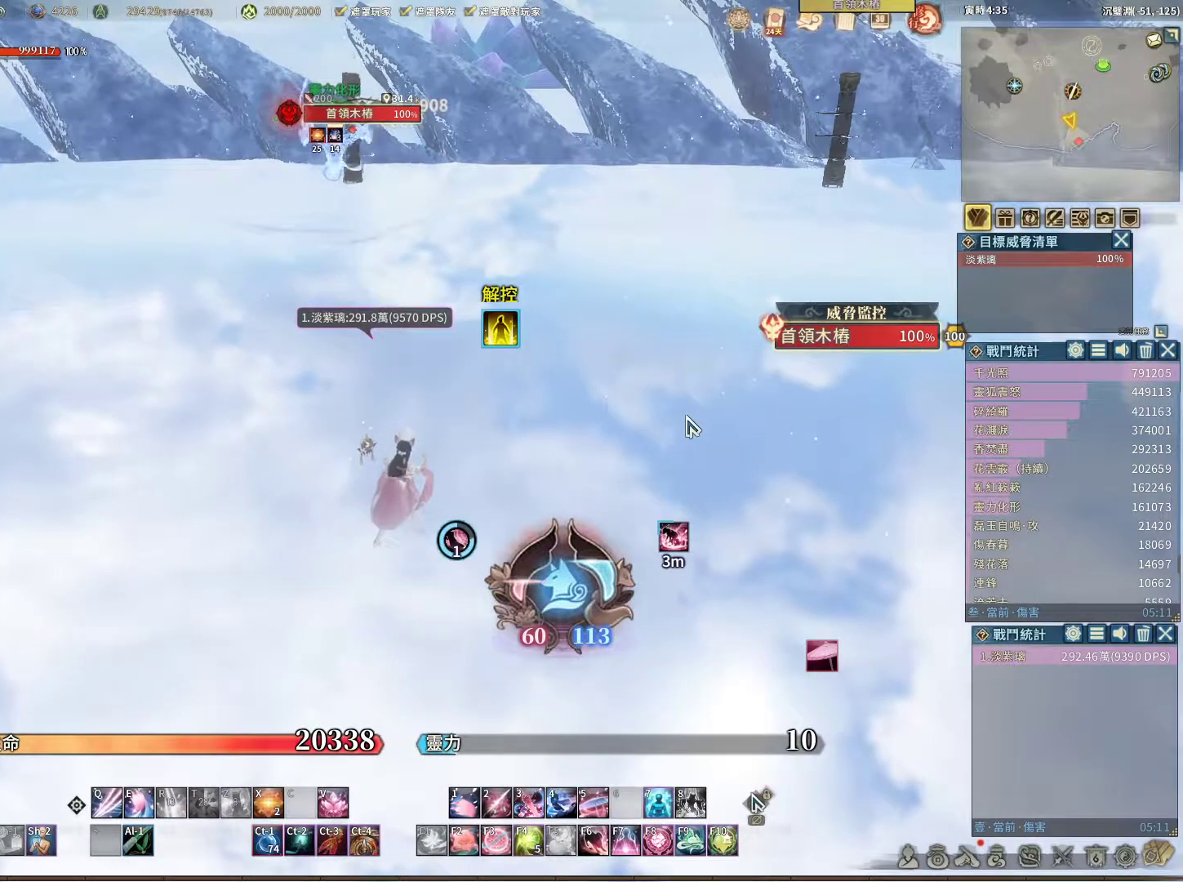
{"keys": ["w"], "mouse": ["right"], "events": [[83, "w", "down"], [217, "mouse_right", "down"]]}
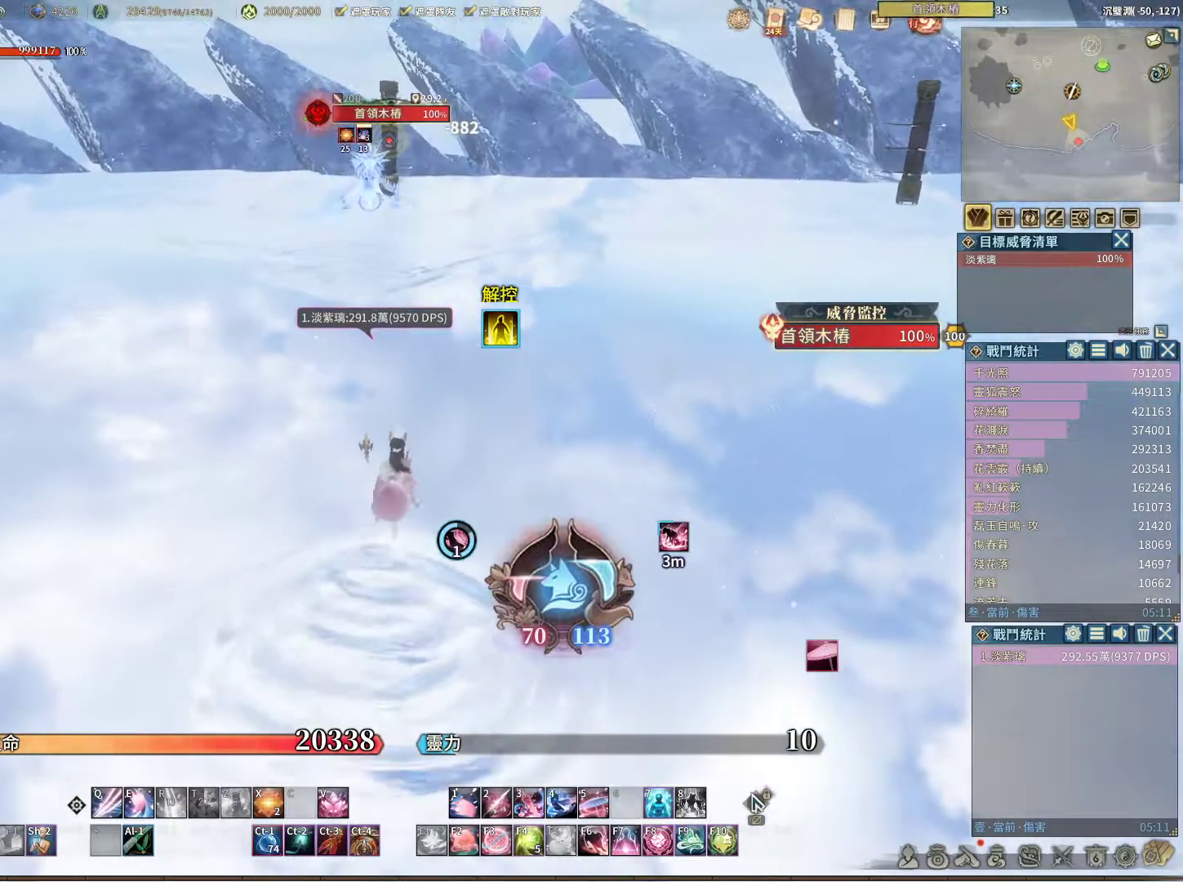
{"keys": ["a", "w"], "mouse": [], "events": [[50, "mouse_right", "up"], [233, "a", "down"]]}
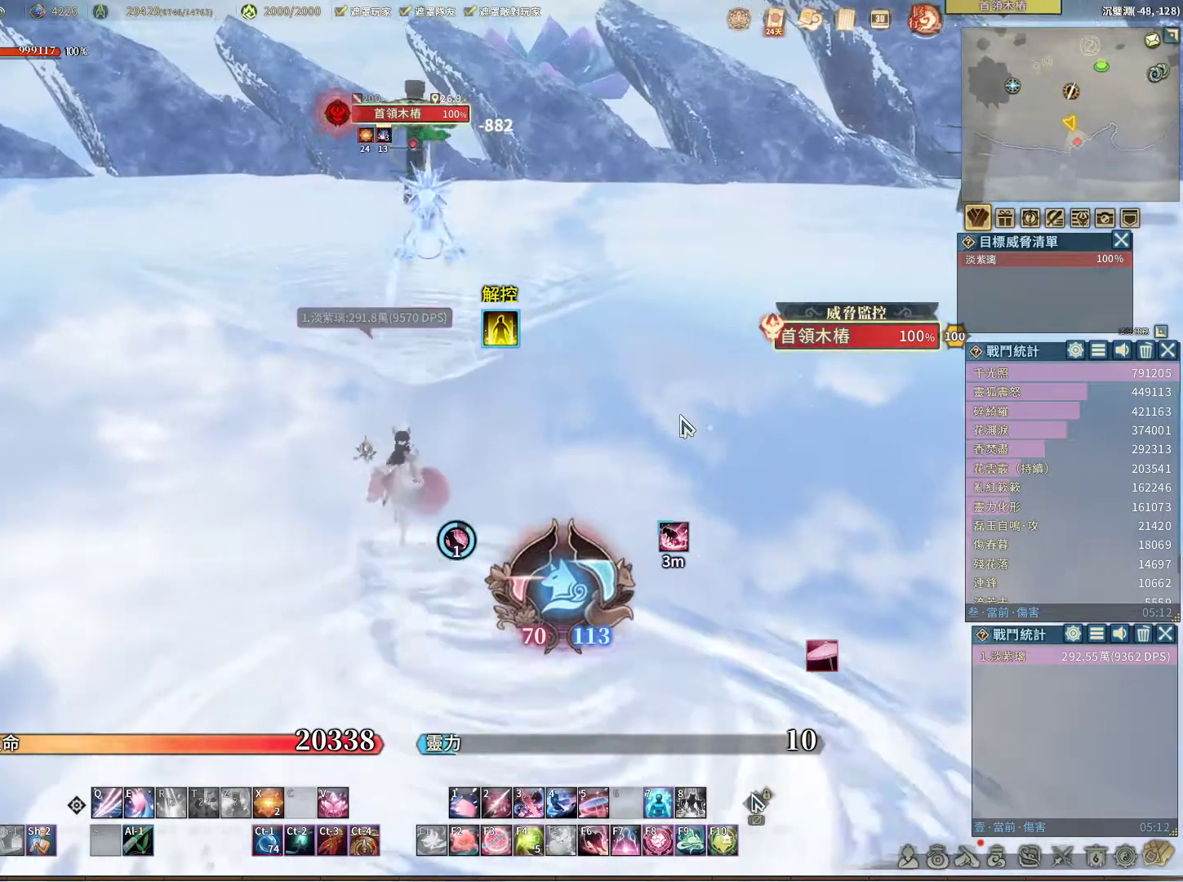
{"keys": ["a", "w"], "mouse": [], "events": [[17, "a", "up"], [67, "d", "down"], [150, "w", "up"], [200, "w", "down"], [300, "d", "up"], [400, "a", "down"]]}
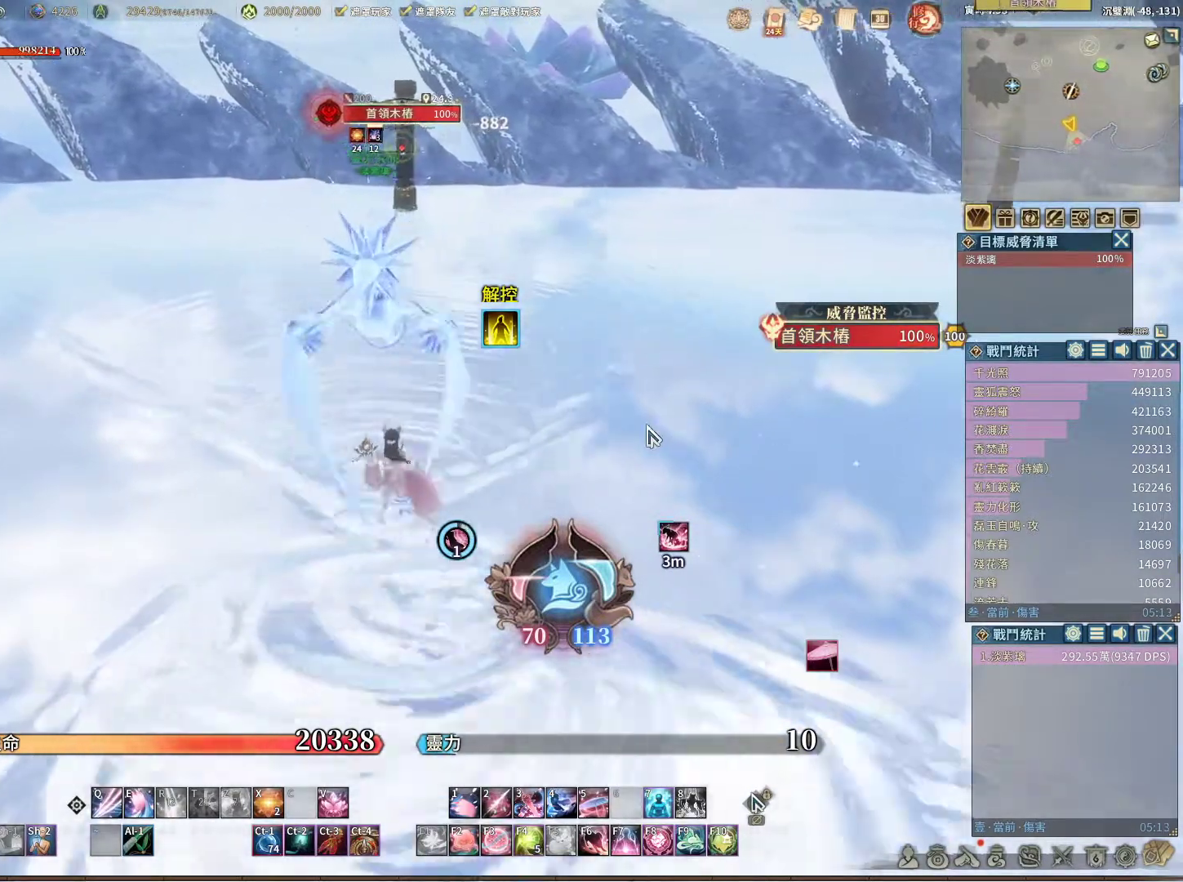
{"keys": ["d", "w"], "mouse": ["right"], "events": [[133, "a", "up"], [167, "mouse_right", "down"], [267, "d", "down"]]}
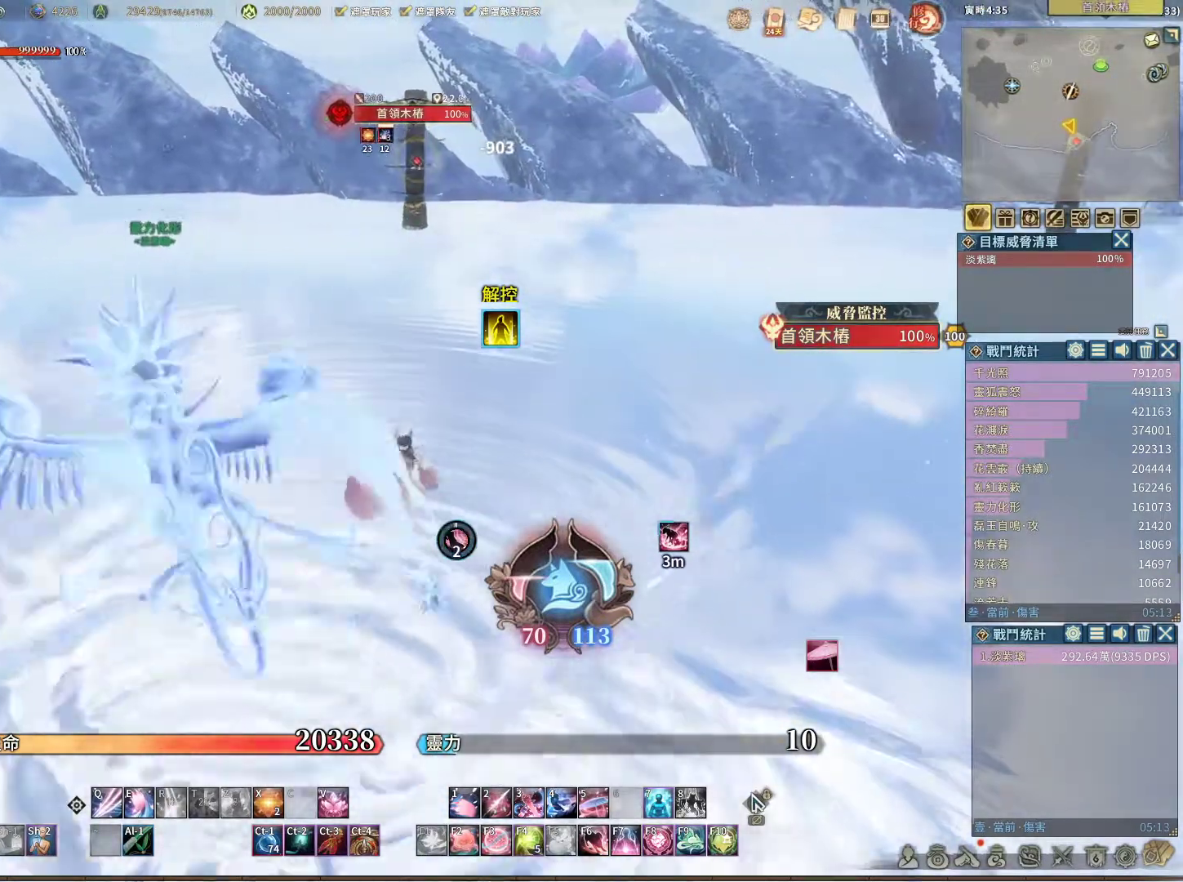
{"keys": ["a", "w"], "mouse": [], "events": [[183, "d", "up"], [183, "mouse_right", "up"], [333, "a", "down"]]}
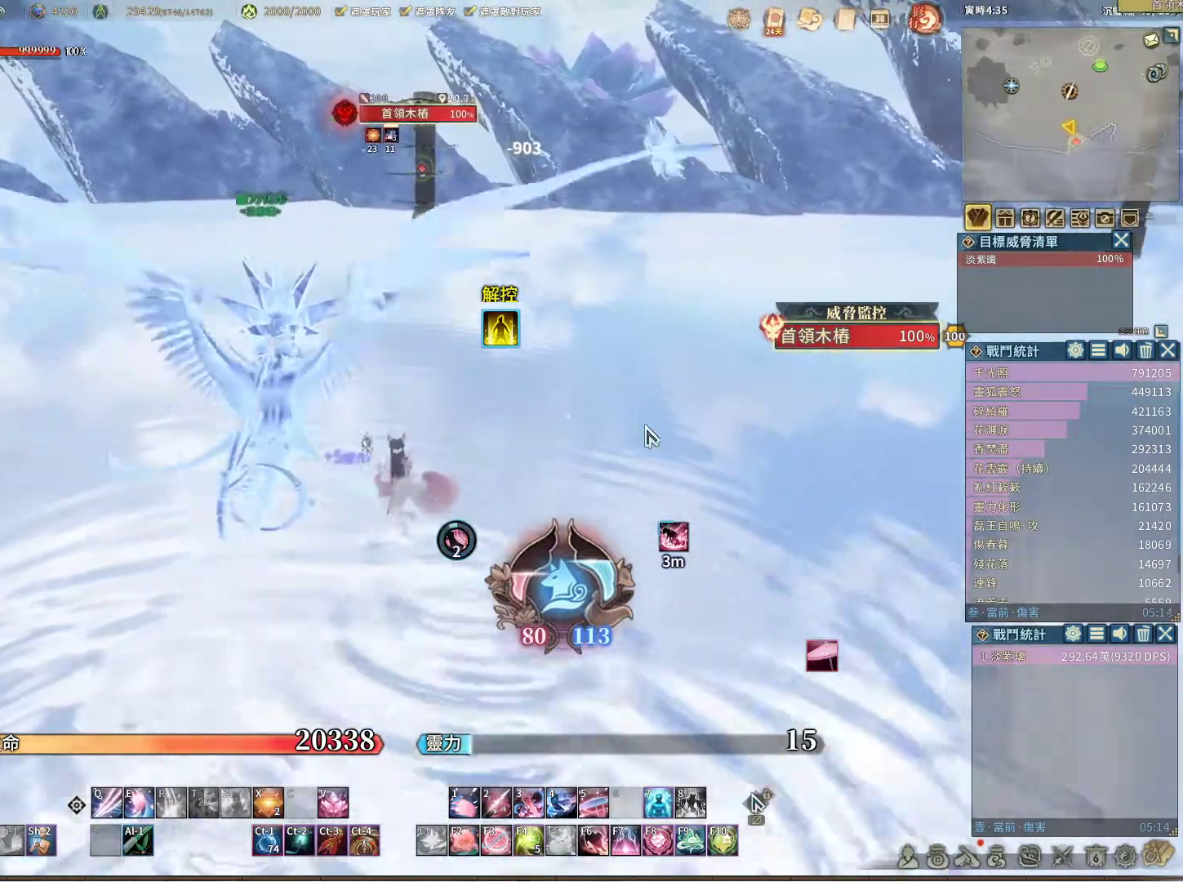
{"keys": ["a", "w"], "mouse": ["right"], "events": [[17, "mouse_right", "down"]]}
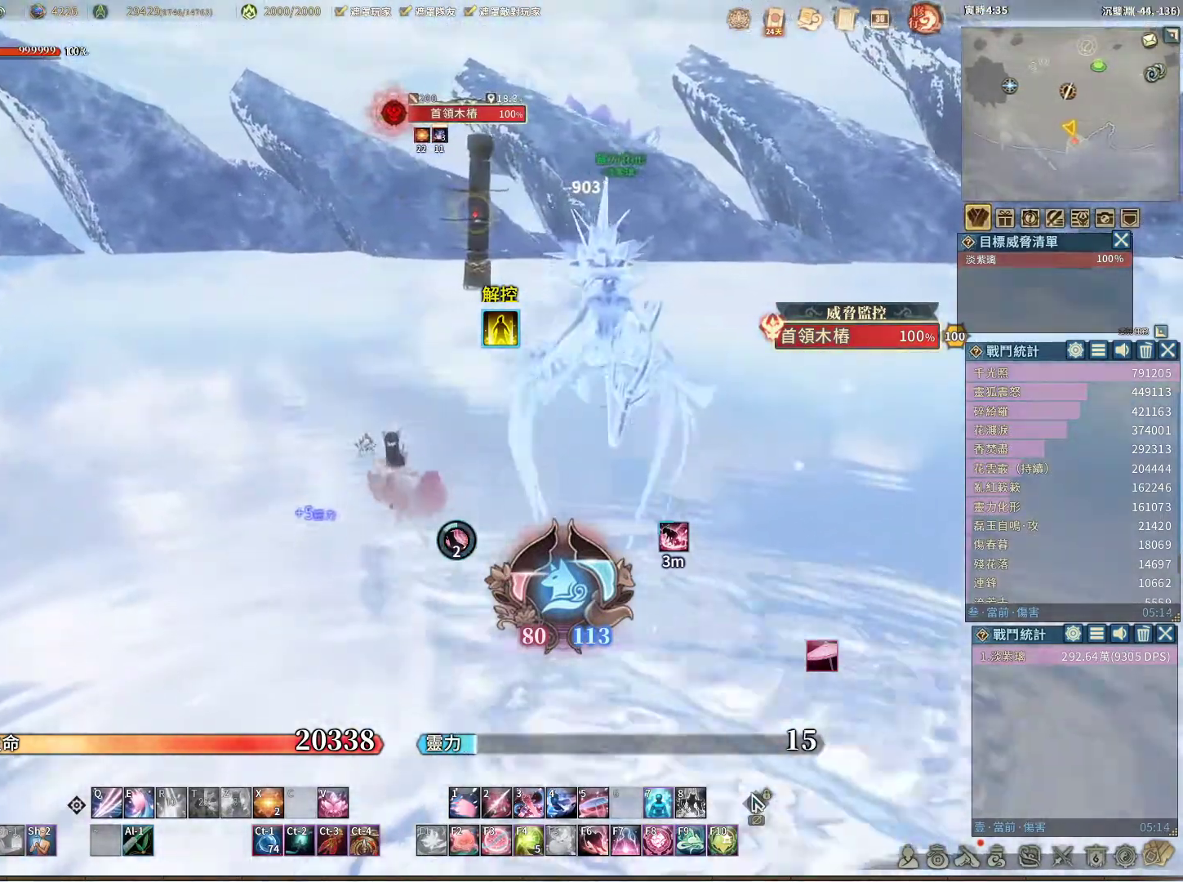
{"keys": ["a", "w"], "mouse": ["right"], "events": []}
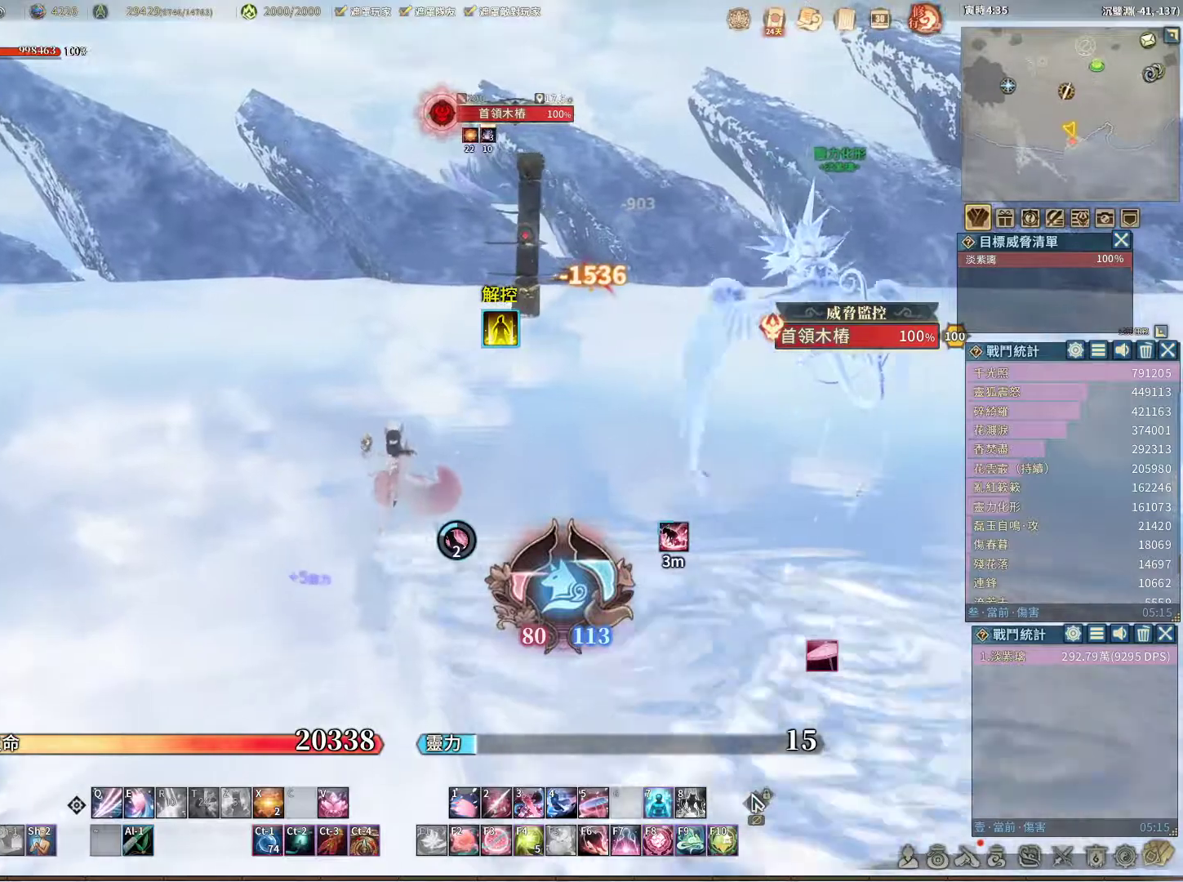
{"keys": ["d"], "mouse": ["right"], "events": [[50, "a", "up"], [50, "d", "down"], [50, "w", "up"]]}
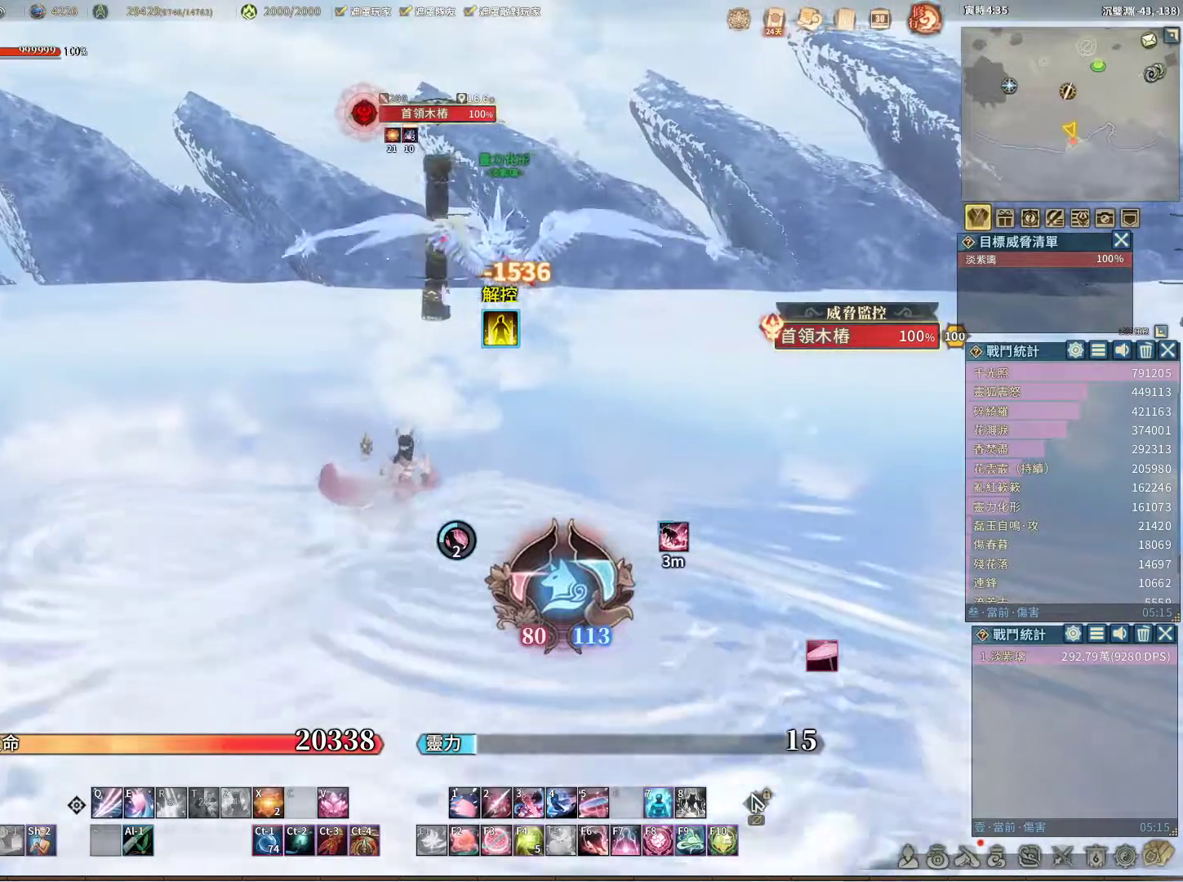
{"keys": ["a", "w"], "mouse": ["right"], "events": [[67, "w", "down"], [117, "d", "up"], [200, "a", "down"]]}
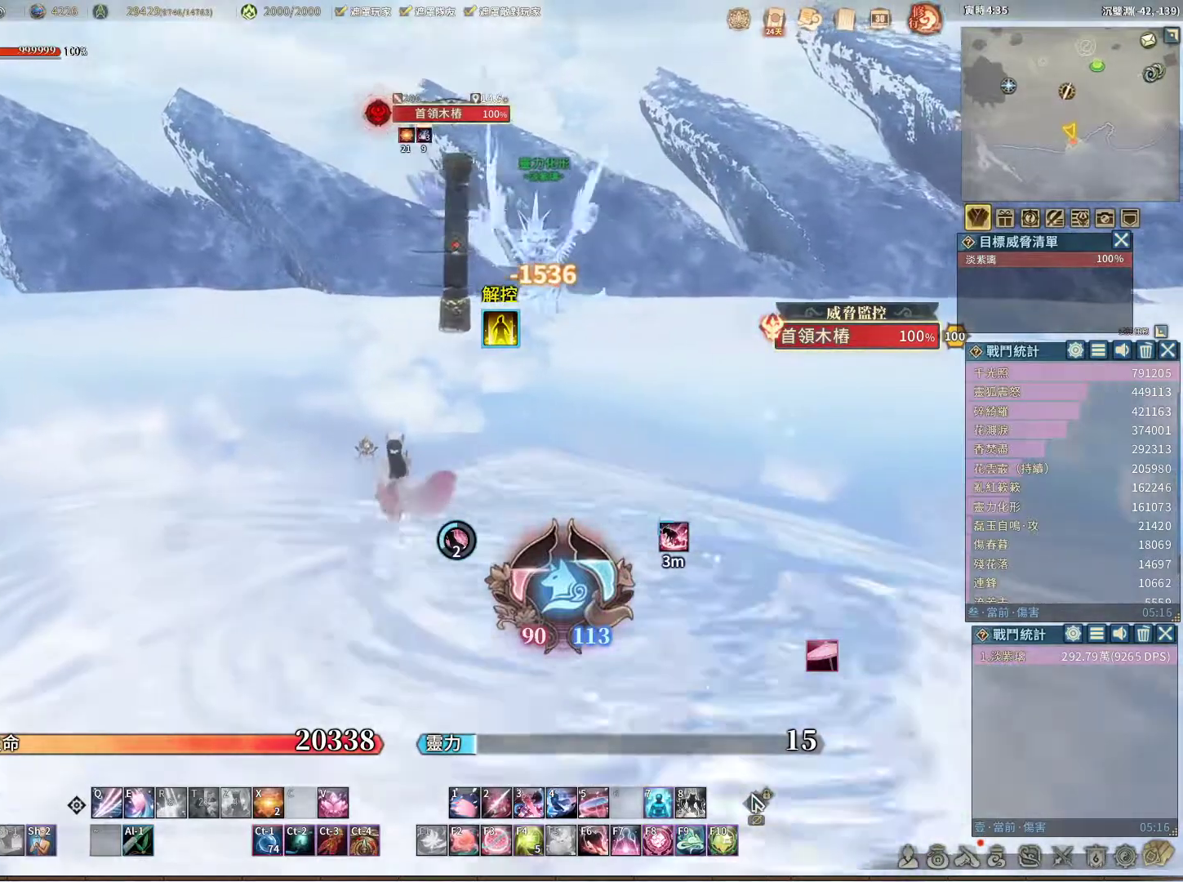
{"keys": ["a"], "mouse": ["right"], "events": [[500, "w", "up"]]}
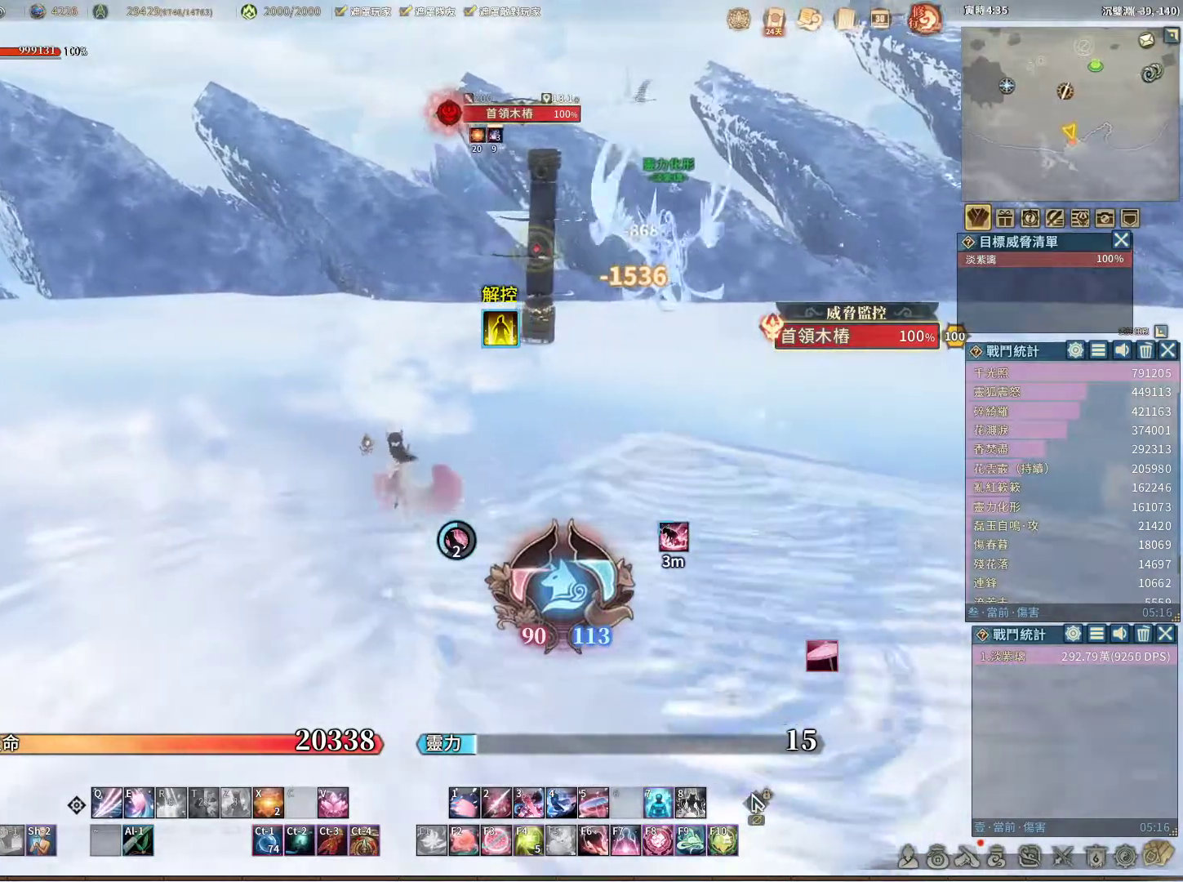
{"keys": ["d", "s"], "mouse": ["right"], "events": [[50, "a", "up"], [50, "d", "down"], [283, "s", "down"]]}
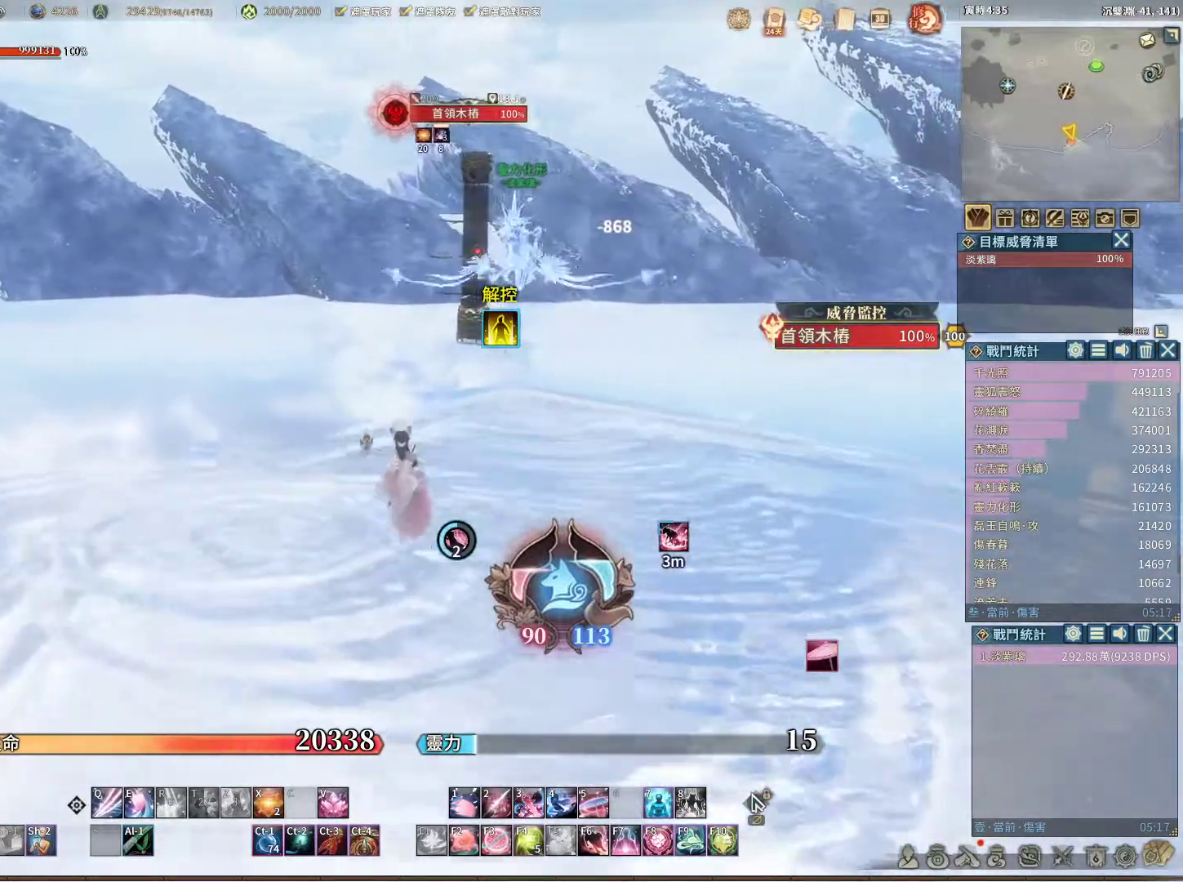
{"keys": ["s", "shift"], "mouse": ["right"], "events": [[300, "d", "up"], [400, "shift", "down"]]}
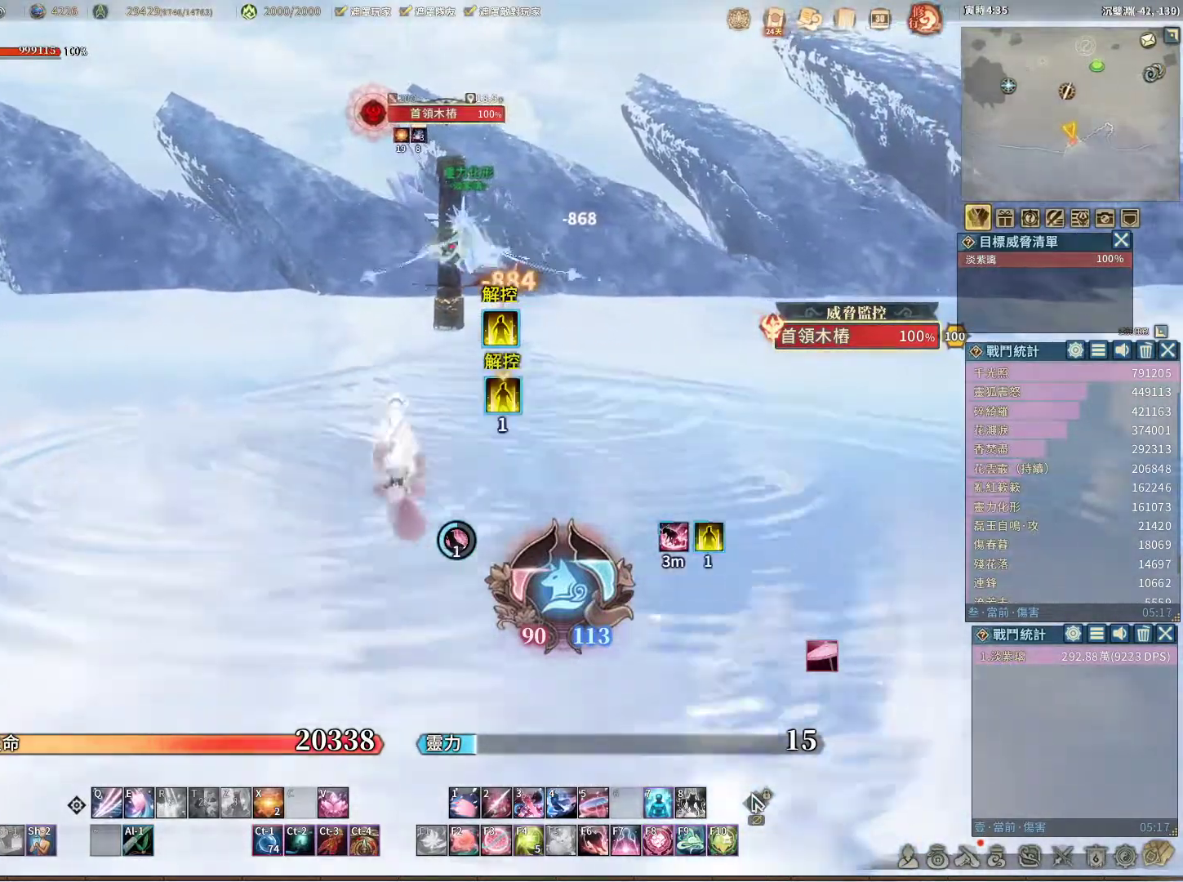
{"keys": ["s"], "mouse": ["right"], "events": [[83, "shift", "up"]]}
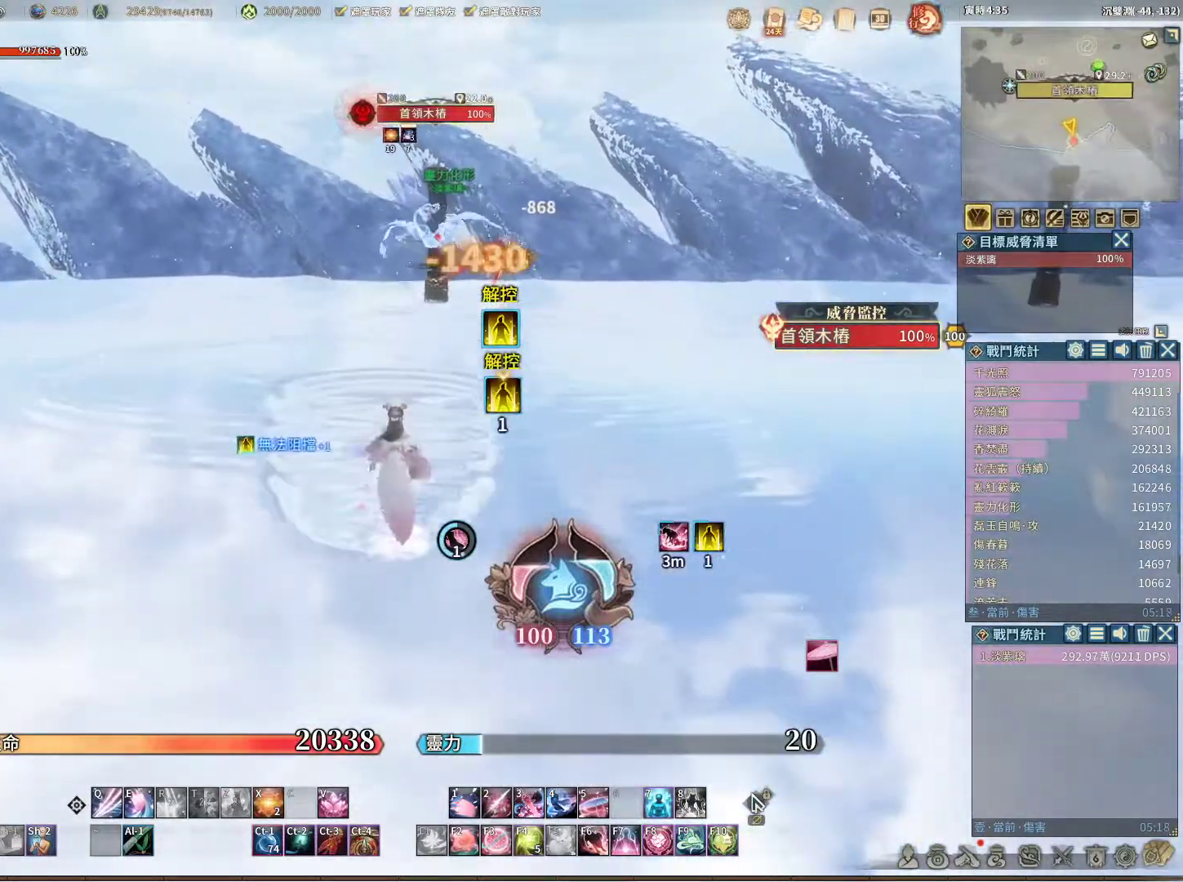
{"keys": ["d", "s"], "mouse": ["right"], "events": [[100, "d", "down"]]}
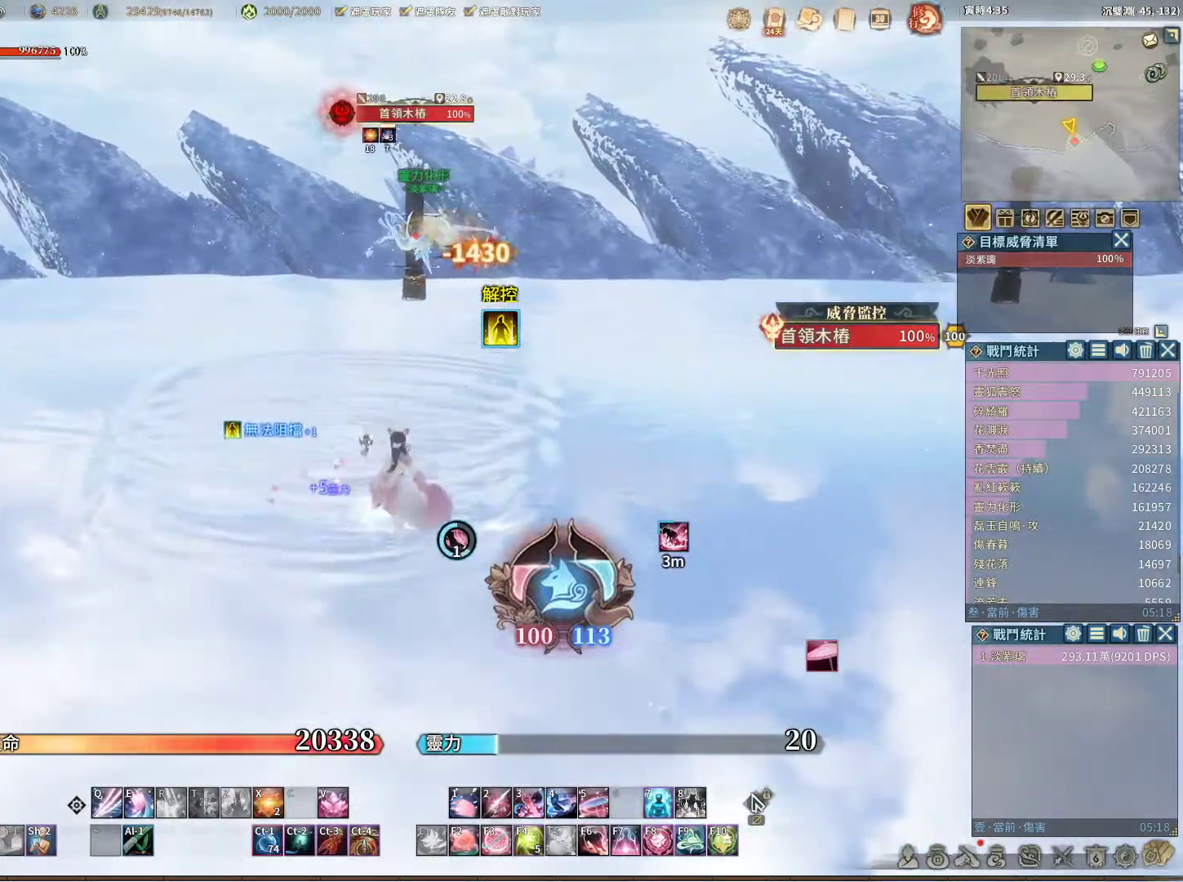
{"keys": ["s"], "mouse": [], "events": [[17, "d", "up"], [117, "mouse_right", "up"]]}
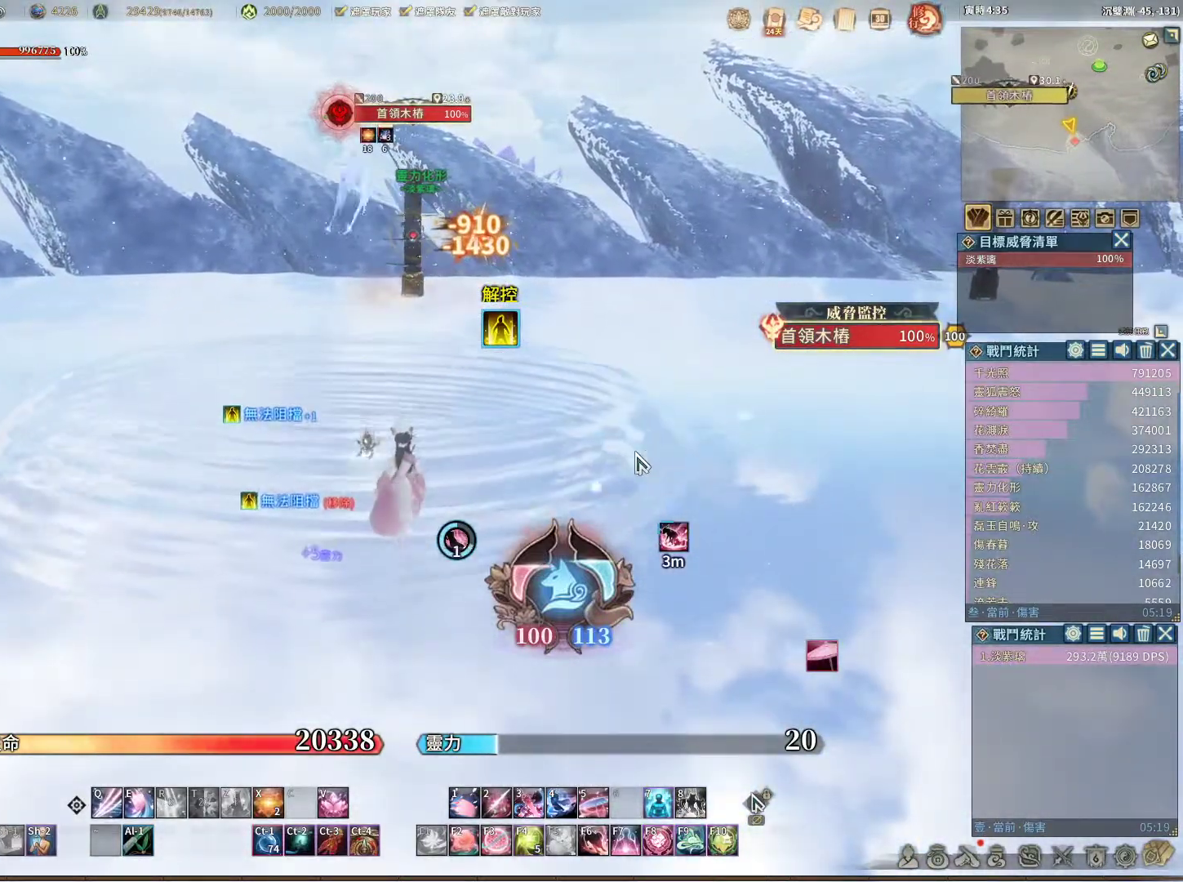
{"keys": ["s"], "mouse": [], "events": [[317, "mouse_left", "down"], [400, "mouse_left", "up"]]}
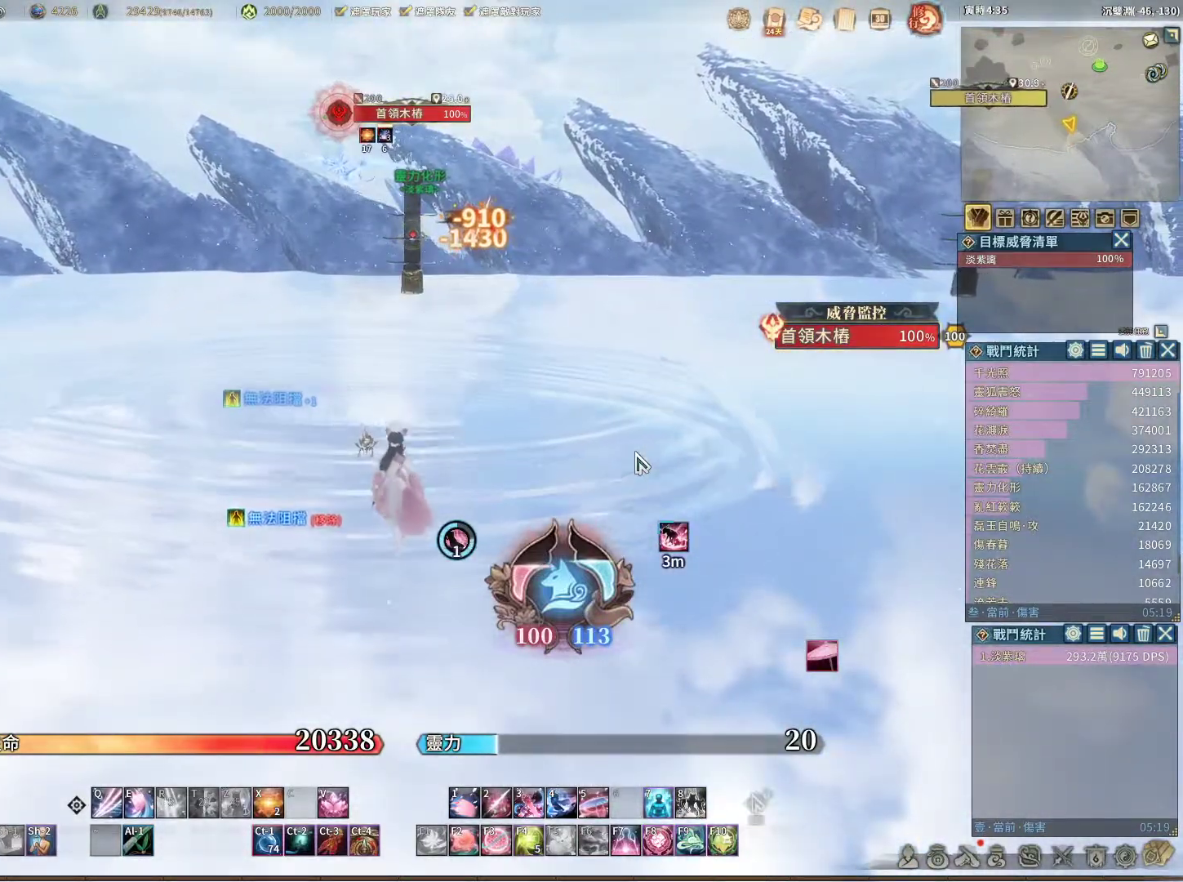
{"keys": ["s"], "mouse": [], "events": []}
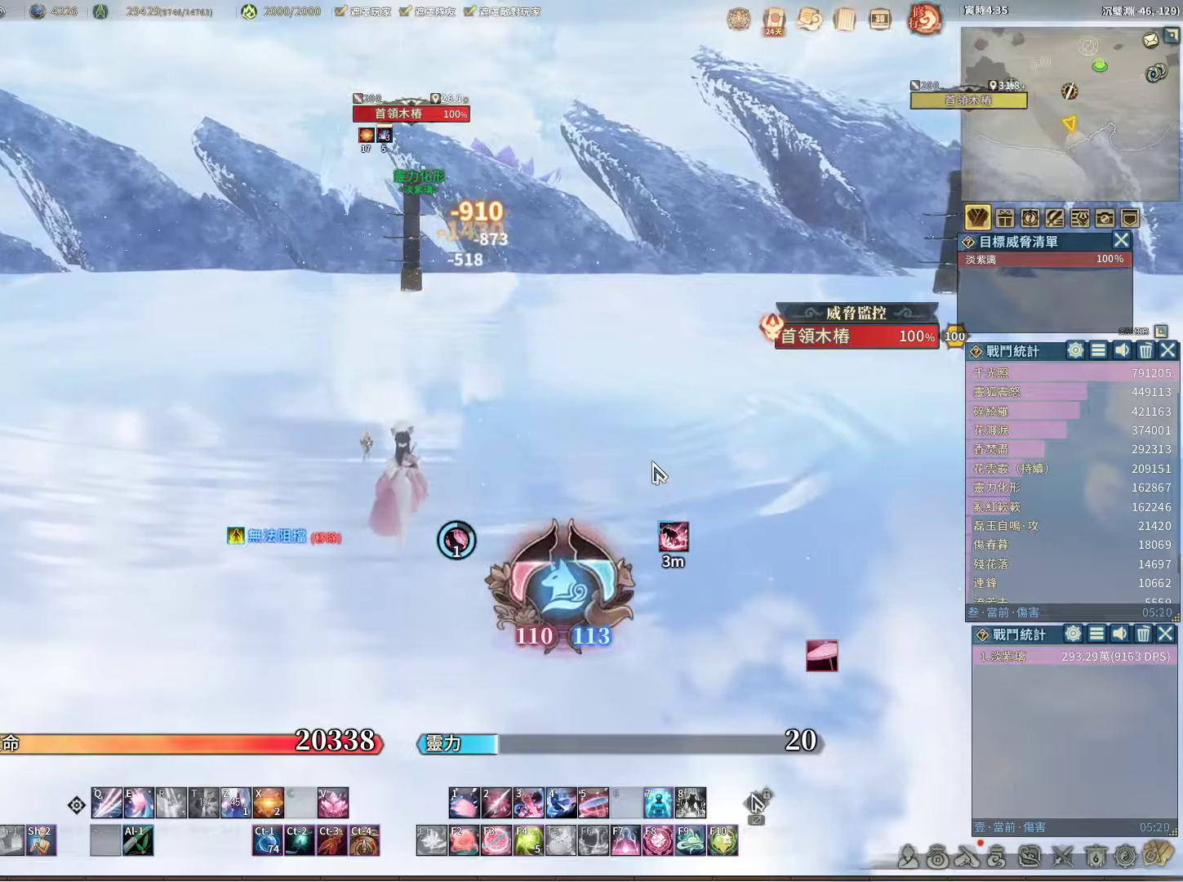
{"keys": ["s"], "mouse": [], "events": []}
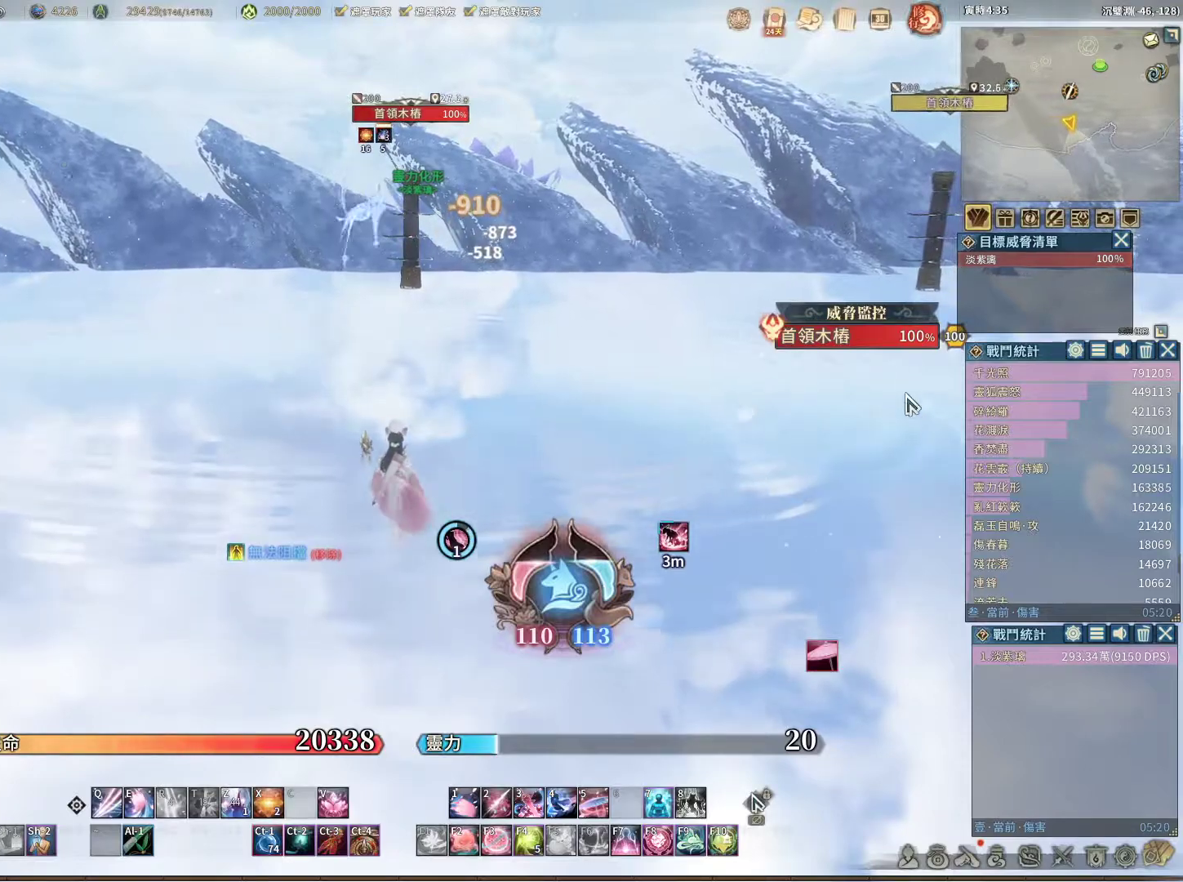
{"keys": [], "mouse": [], "events": [[33, "s", "up"]]}